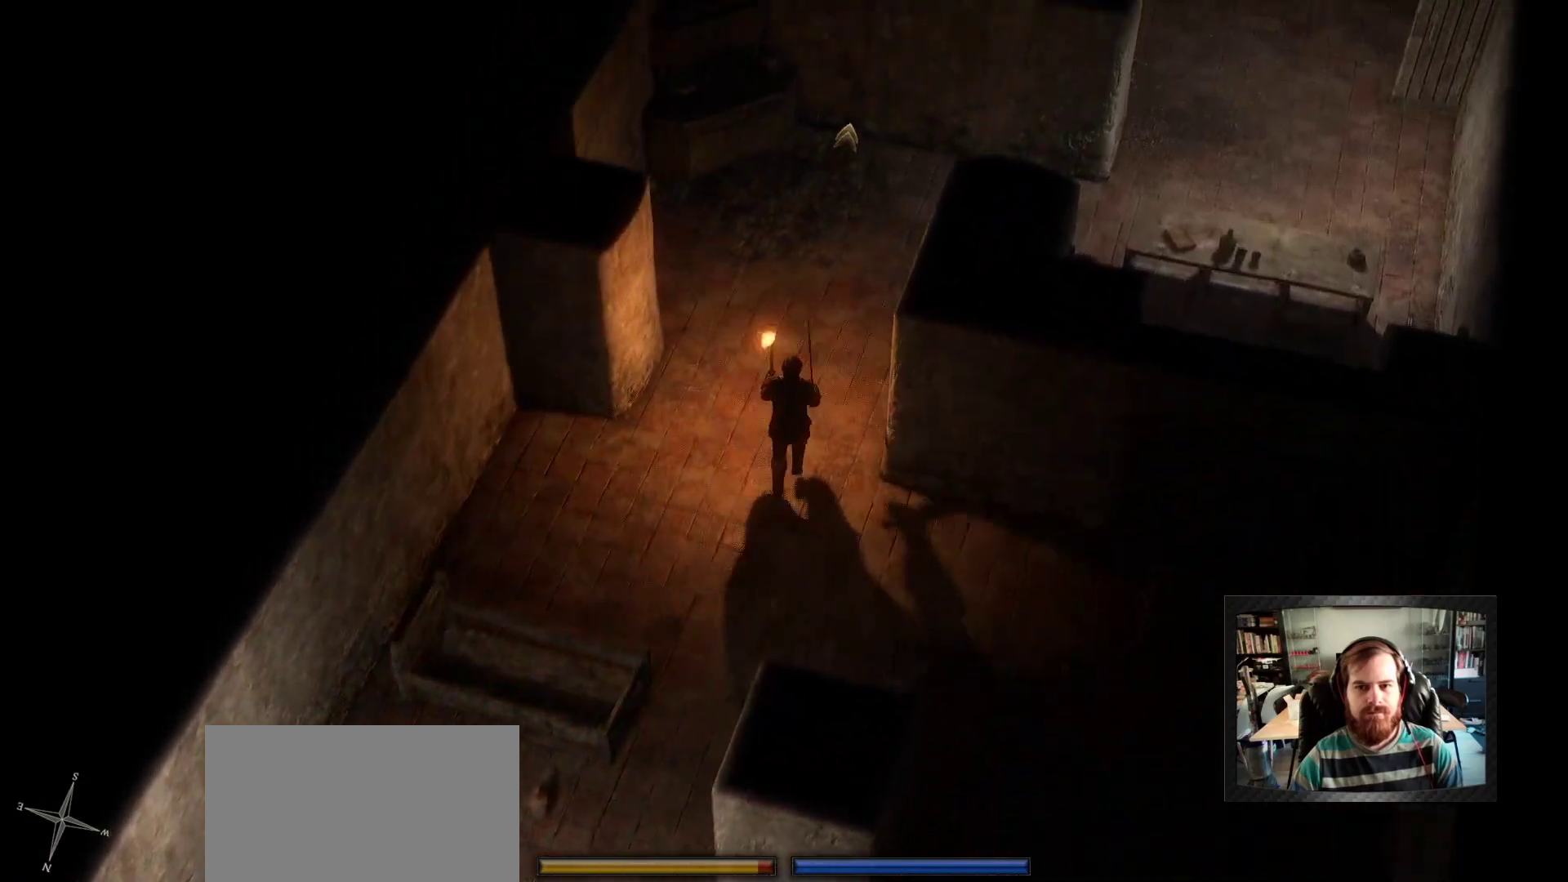
Gameplay with keyboard and mouse; each line is a JSON object with the keys and mouse buttons held at the frame after it. "events" lists presses ("down") and releases ("up") of "1", "2", "3", "4", "5", "a", "c", "d", "r", "s", "shift", "space", "tab", "w", "mouse_left", "mouse_wheel" and "mouse_right" between this image and that frame as [ms after this image, input, new state], when the widget could be followed in between. "mouse_left", "mouse_wheel", "mouse_right" = the "left", "wheel", "right" buttons of the "mouse" list. No other keys are recorded. "wheel" means that the mouse wheel is clicked or scrolled. "mouse_move" is the direction in which the mouse moves at that frame (one of eight, or "still"), when it could be read.
{"keys": [], "mouse": ["right"], "mouse_move": "down-right", "events": []}
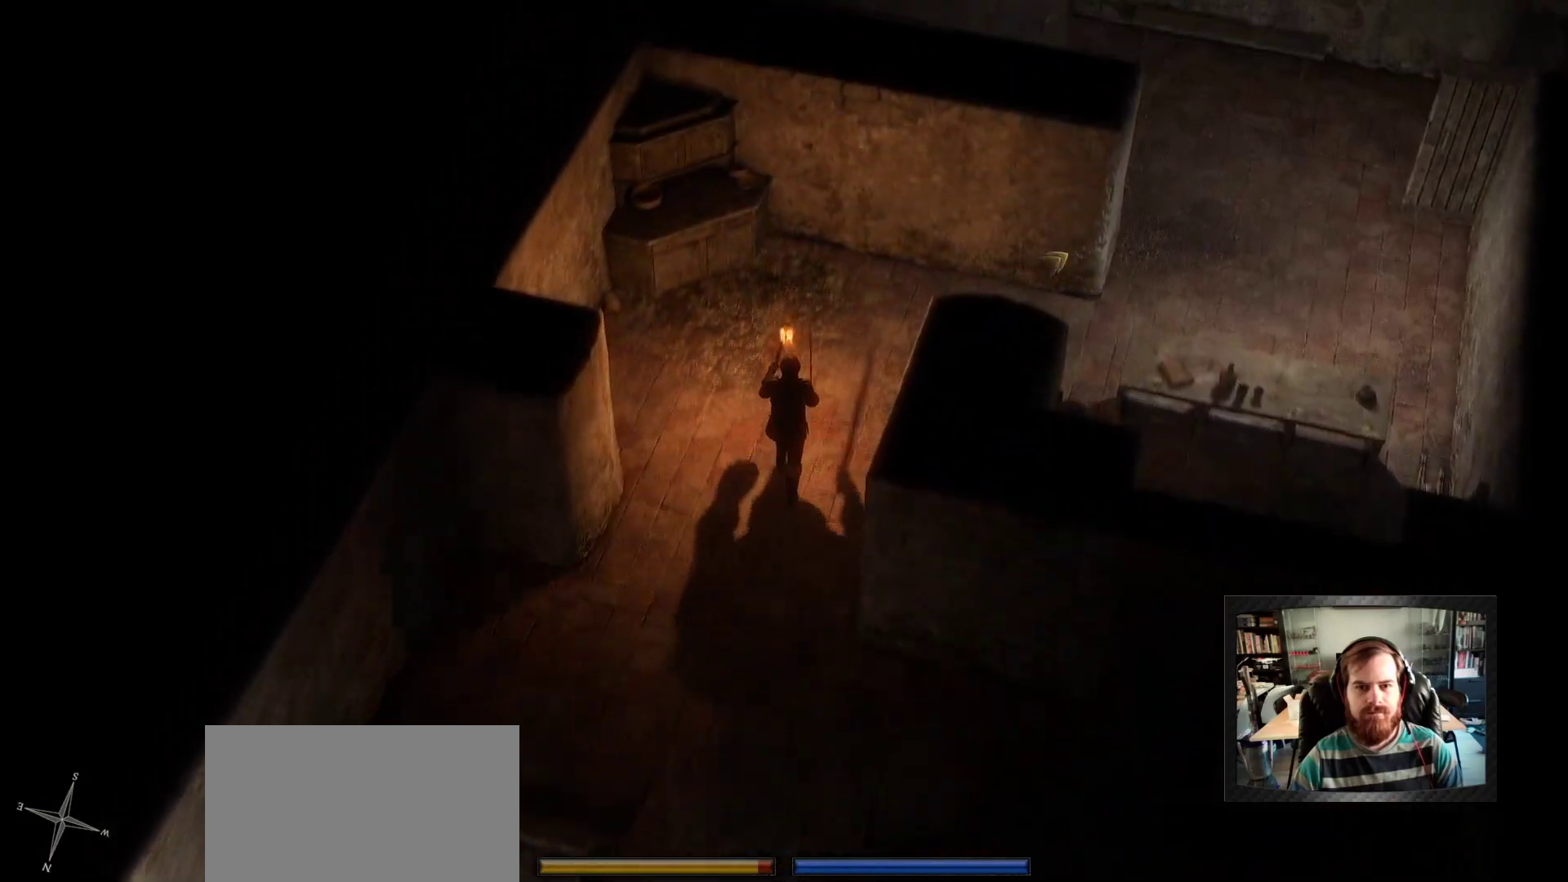
{"keys": [], "mouse": ["right"], "mouse_move": "up-right", "events": [[233, "space", "down"], [333, "space", "up"]]}
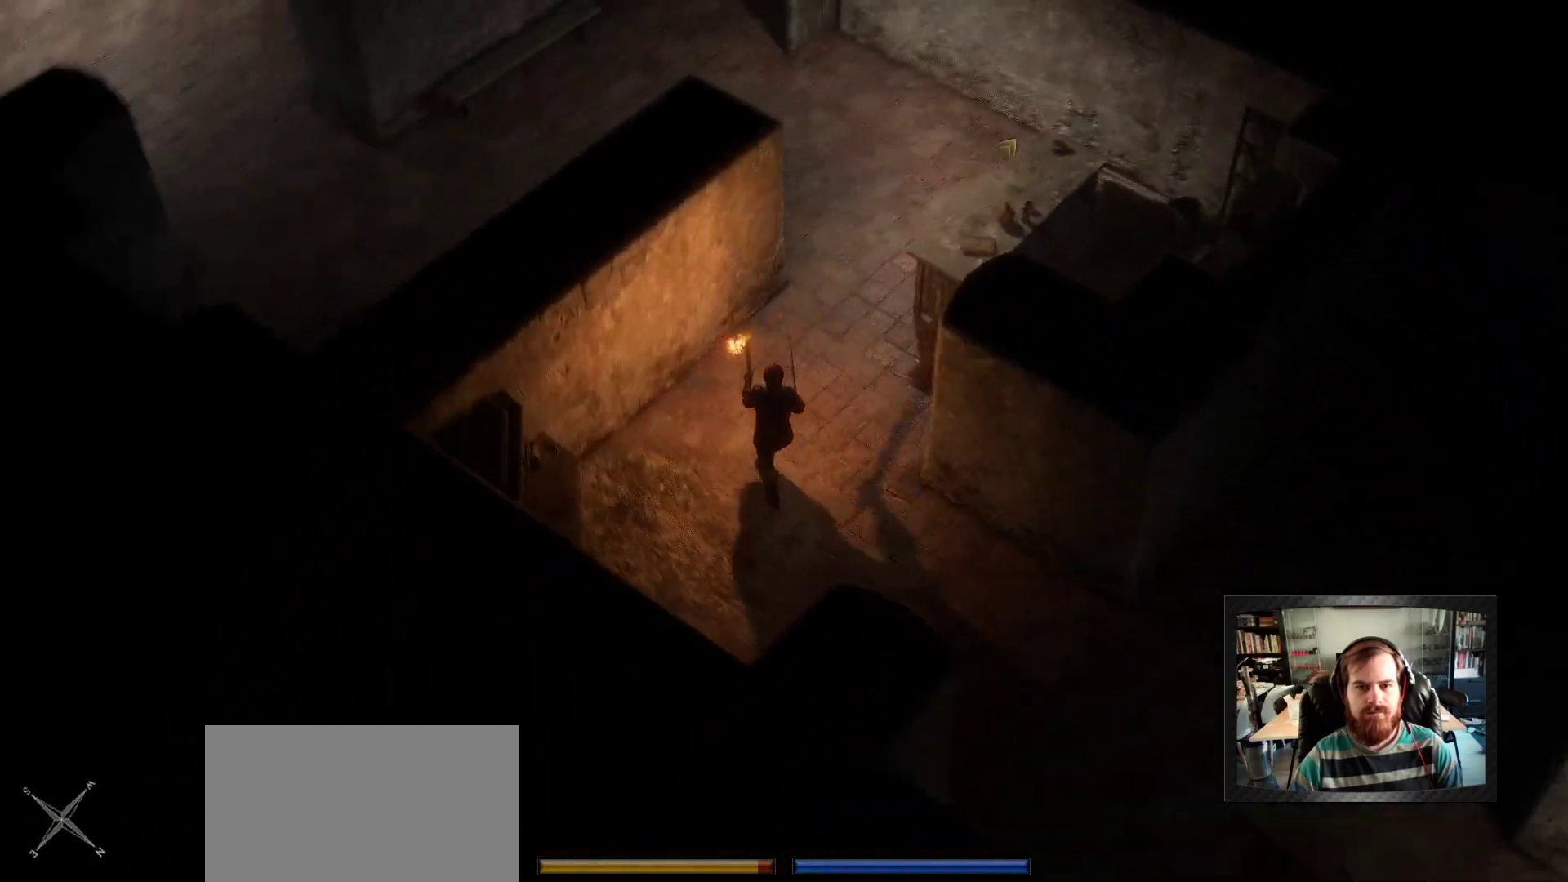
{"keys": [], "mouse": ["right"], "mouse_move": "still", "events": []}
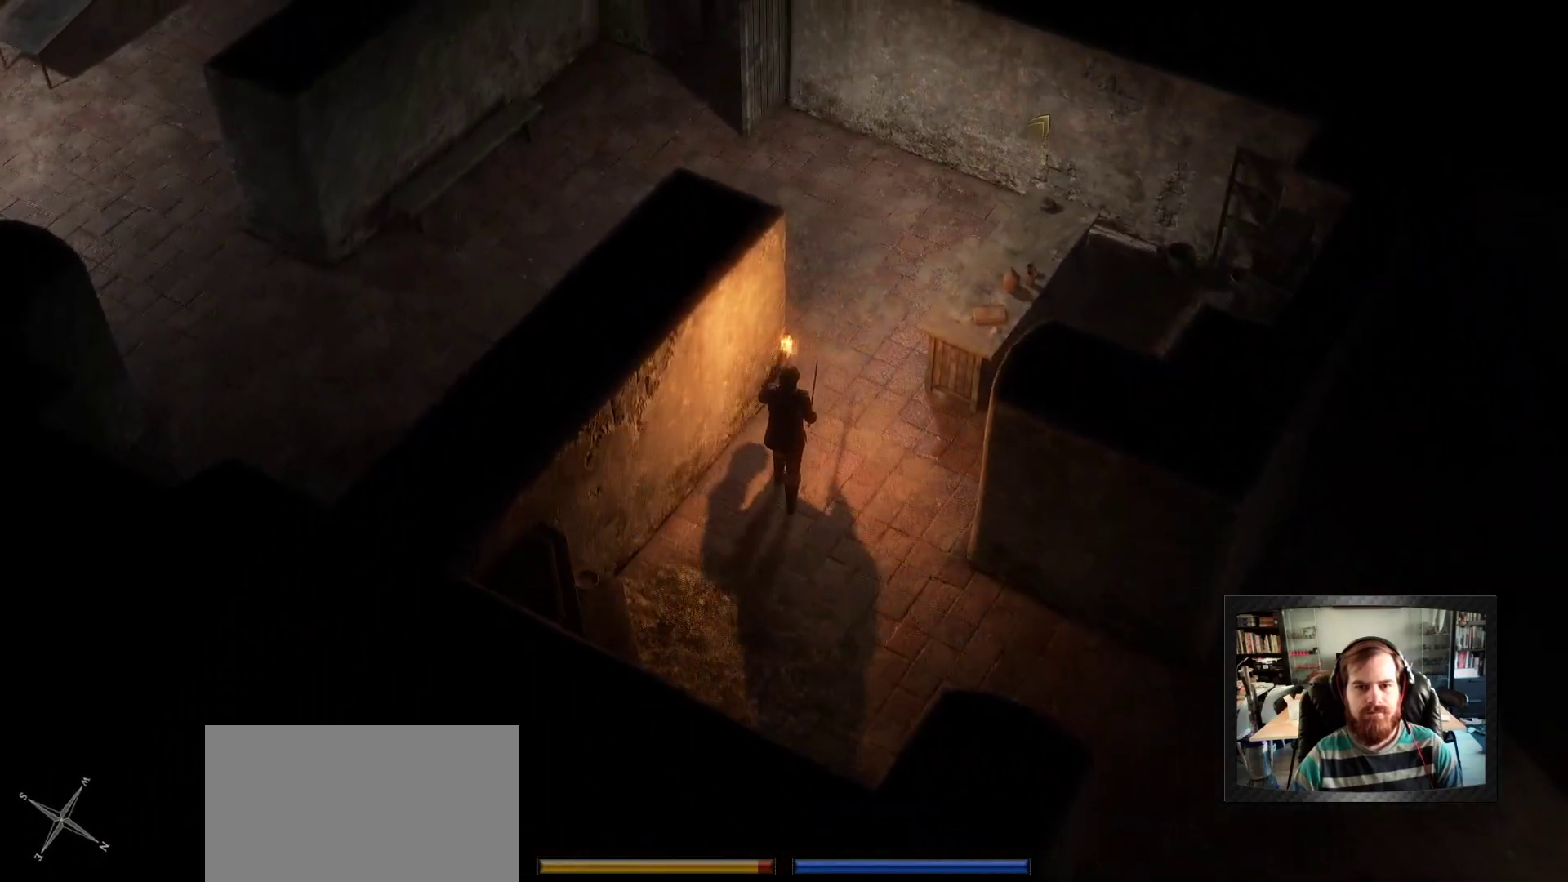
{"keys": [], "mouse": ["right"], "mouse_move": "left", "events": []}
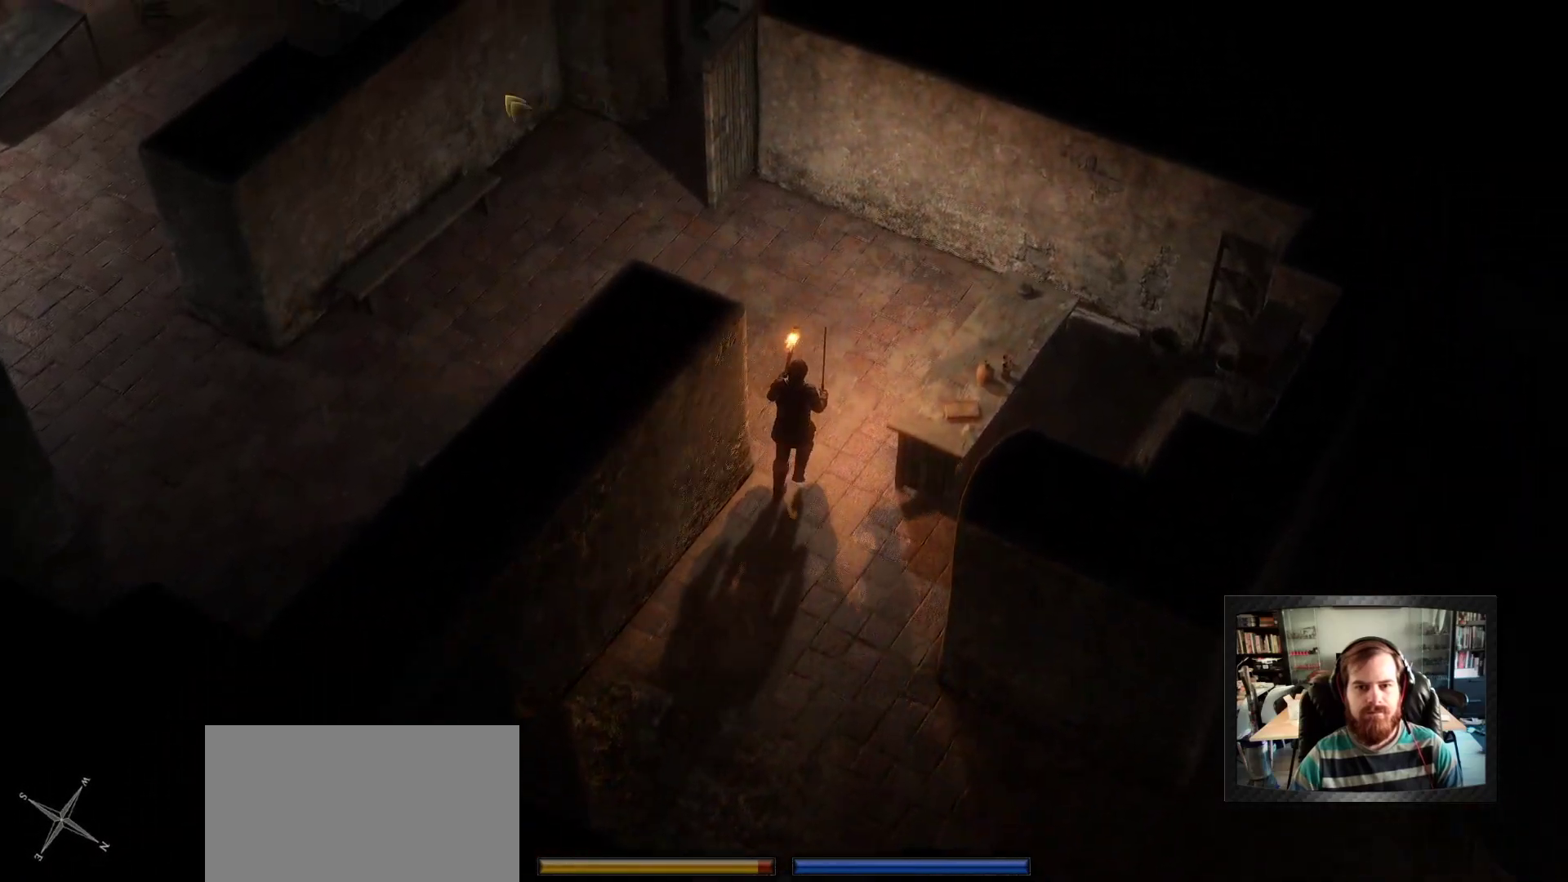
{"keys": [], "mouse": ["right"], "mouse_move": "left", "events": [[50, "space", "down"], [150, "space", "up"]]}
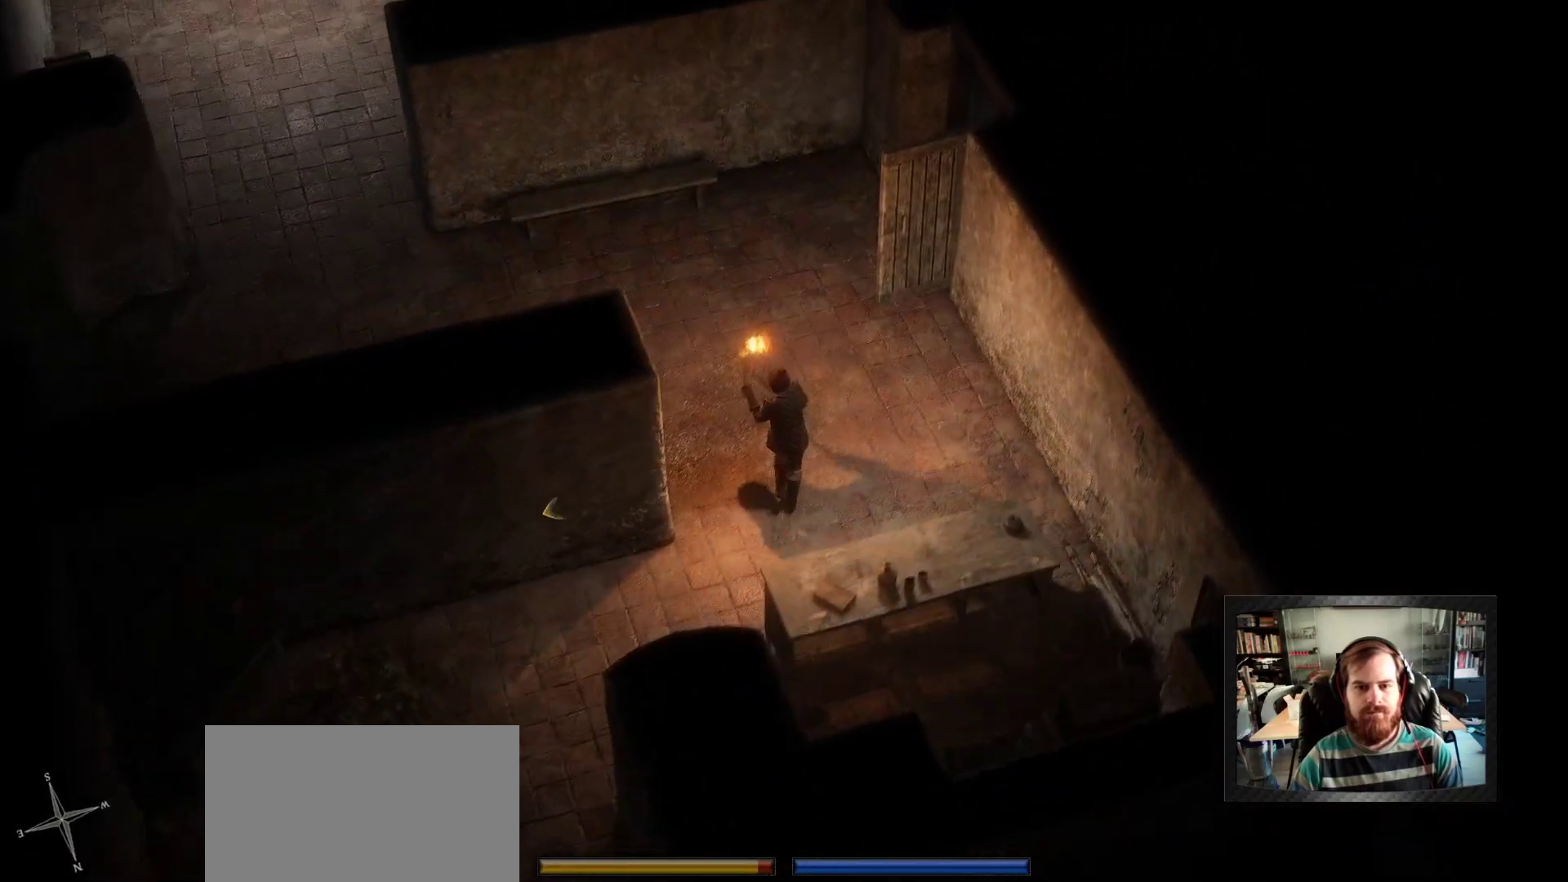
{"keys": [], "mouse": ["right"], "mouse_move": "up-right", "events": []}
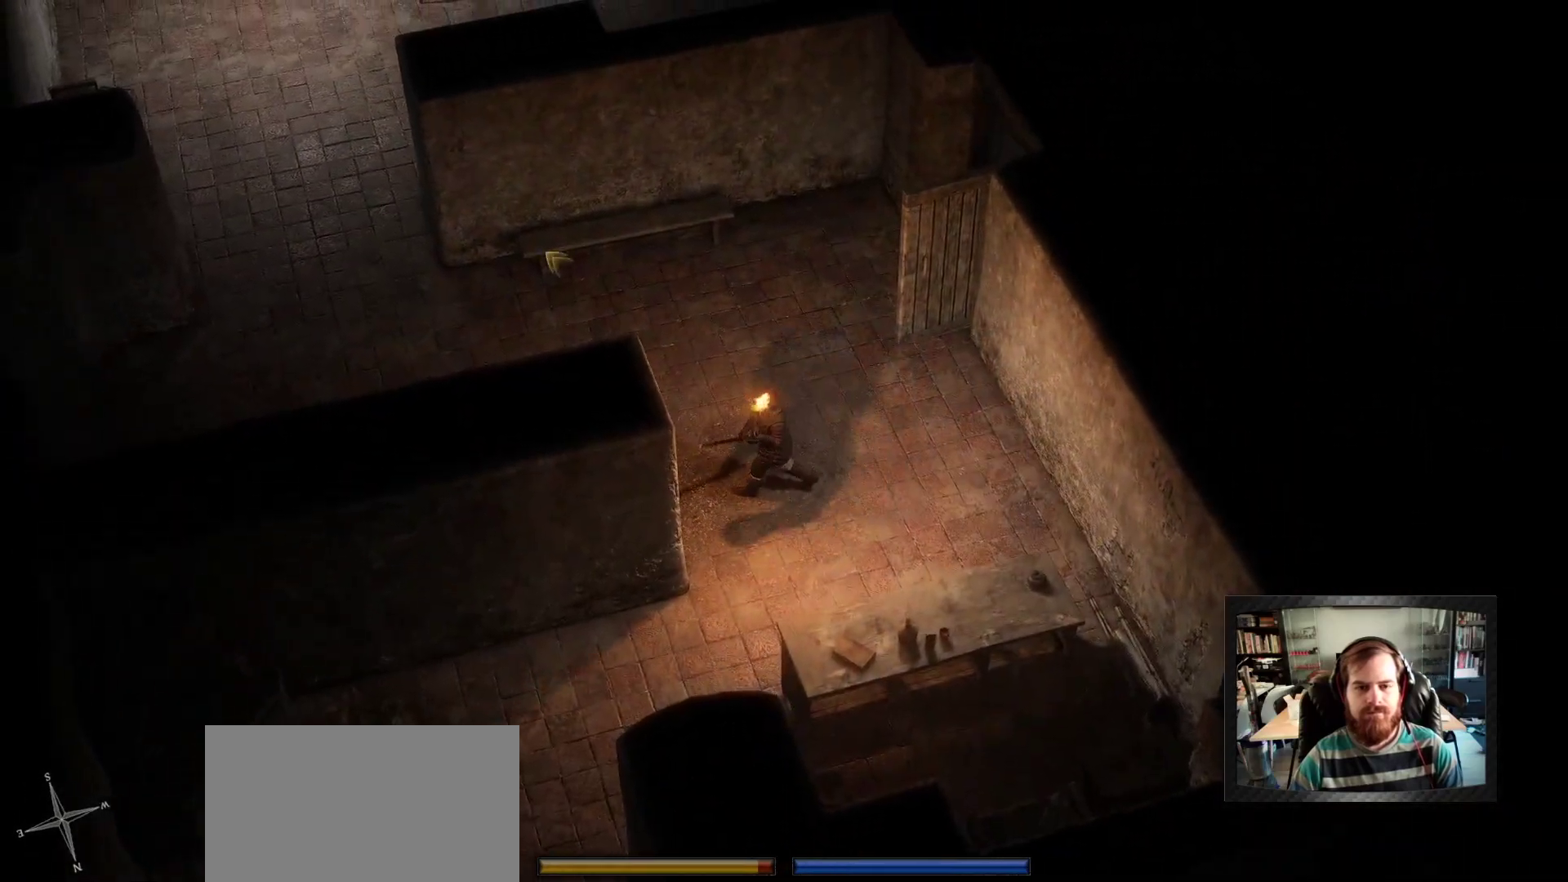
{"keys": [], "mouse": ["right"], "mouse_move": "left", "events": [[83, "space", "down"], [167, "space", "up"]]}
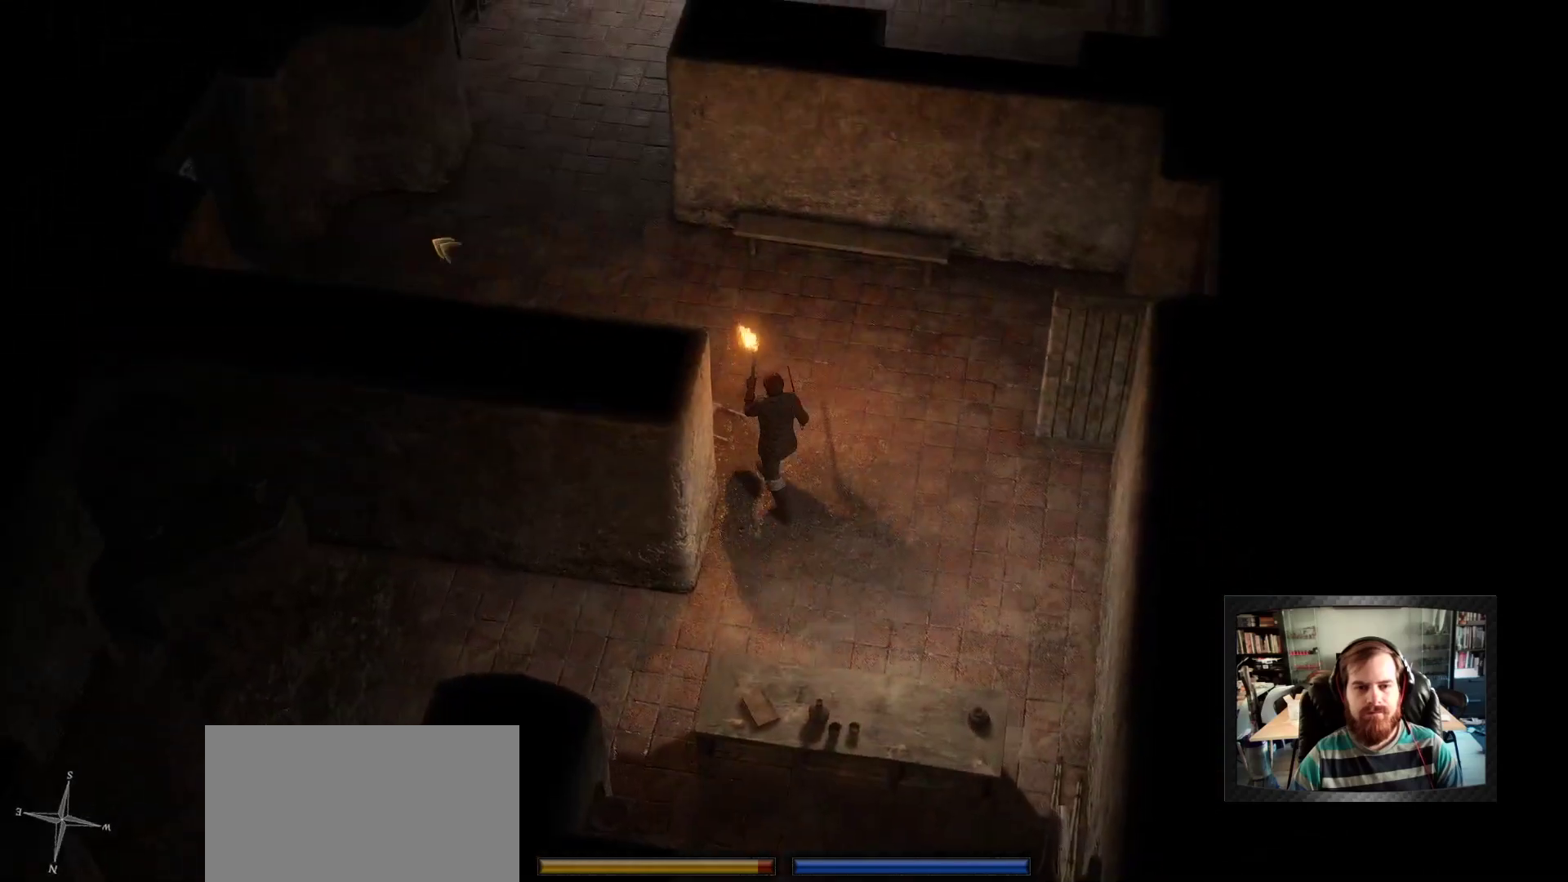
{"keys": [], "mouse": ["right"], "events": [[100, "space", "down"], [233, "space", "up"]]}
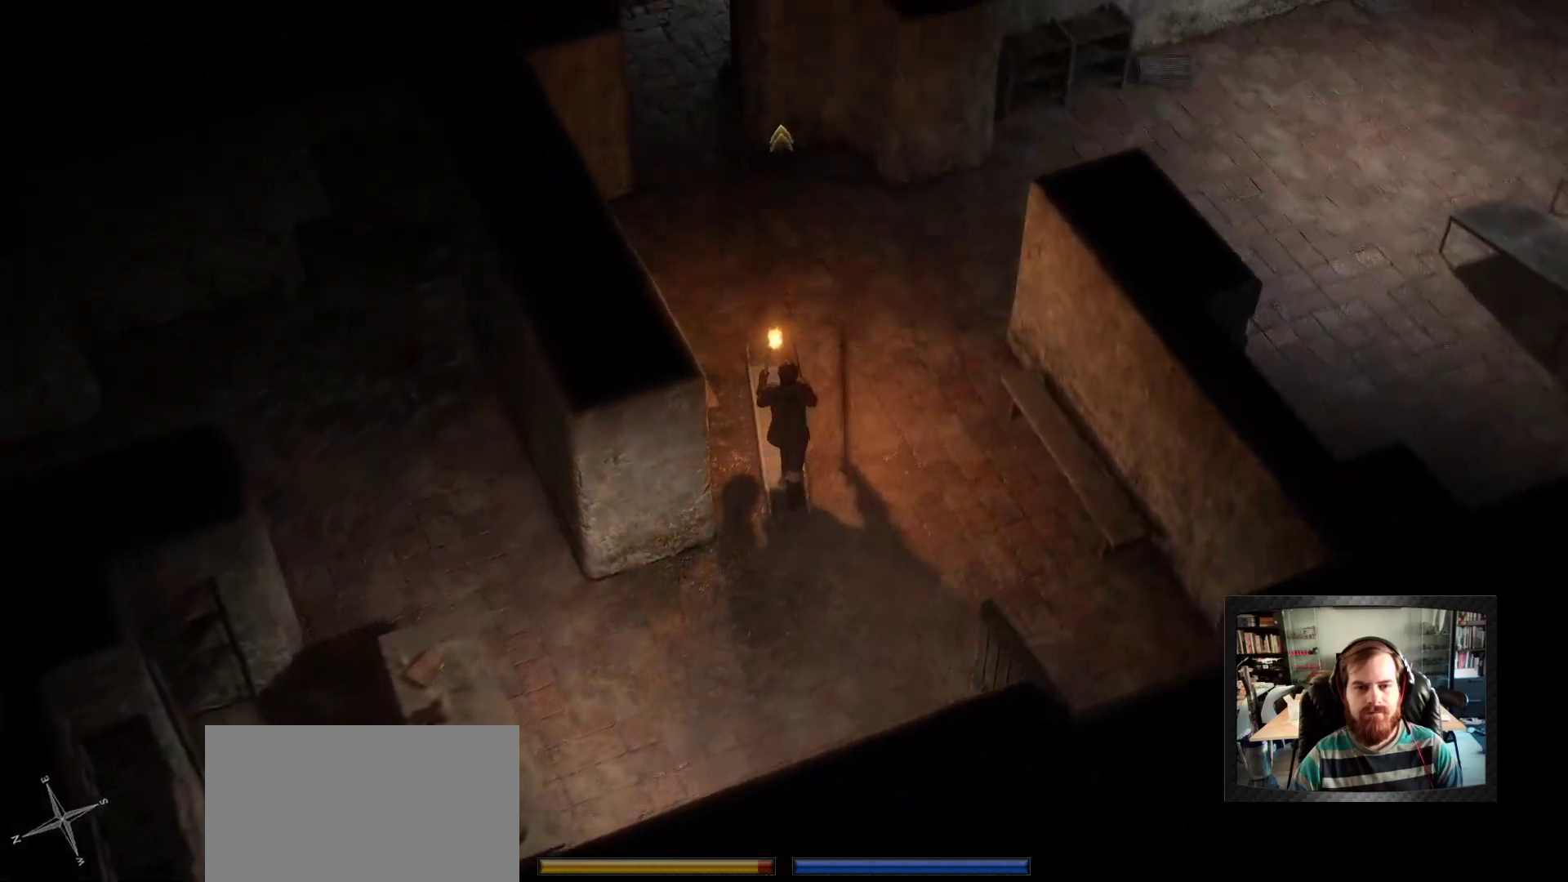
{"keys": [], "mouse": [], "mouse_move": "up-left", "events": [[117, "mouse_right", "up"]]}
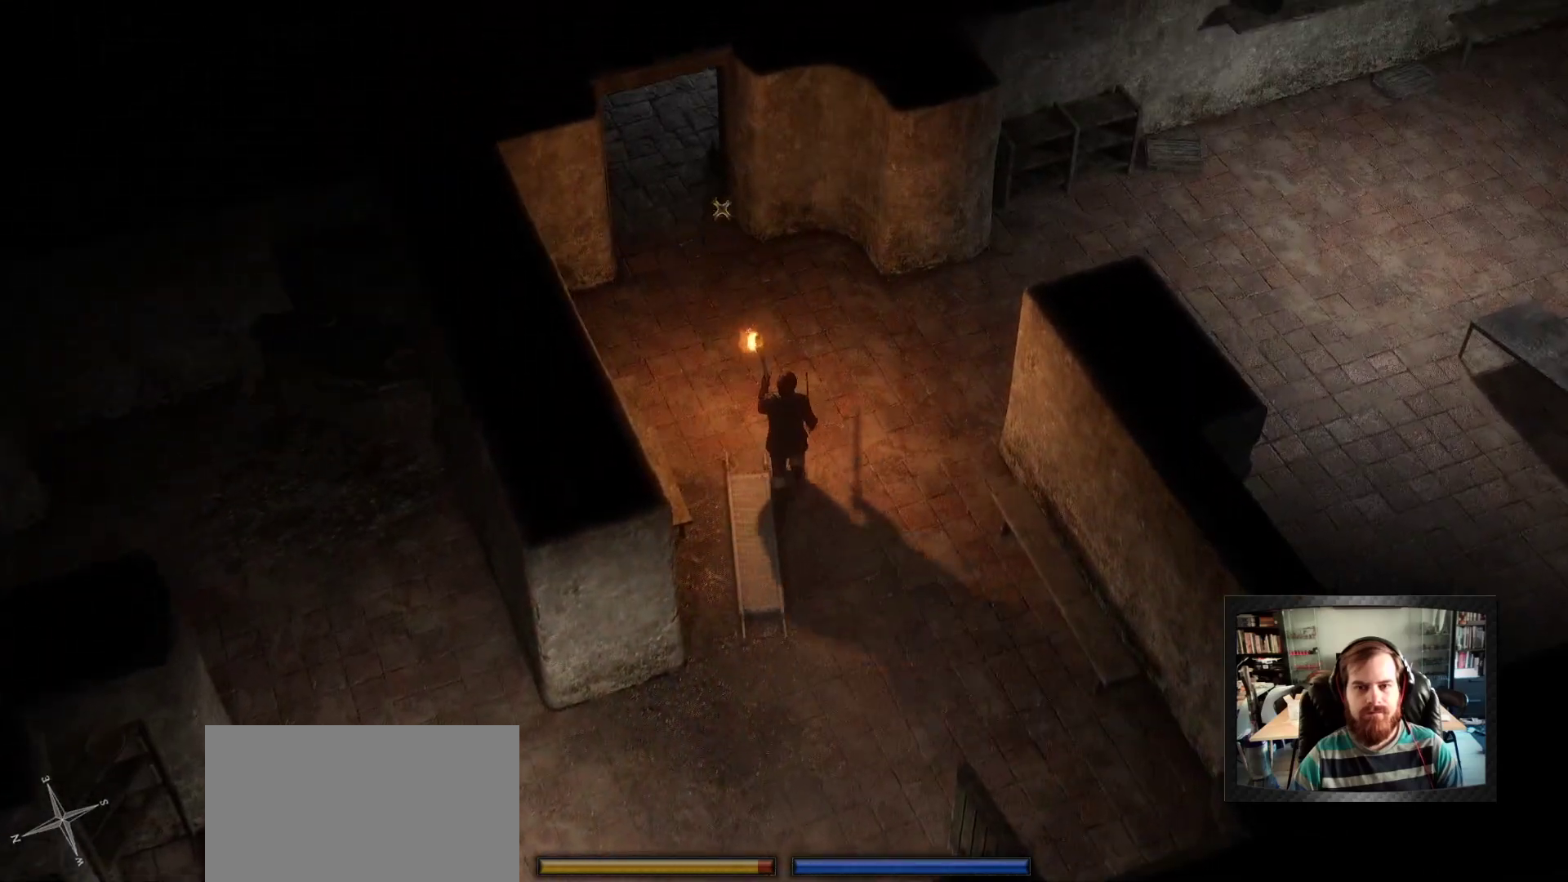
{"keys": [], "mouse": [], "mouse_move": "up-left"}
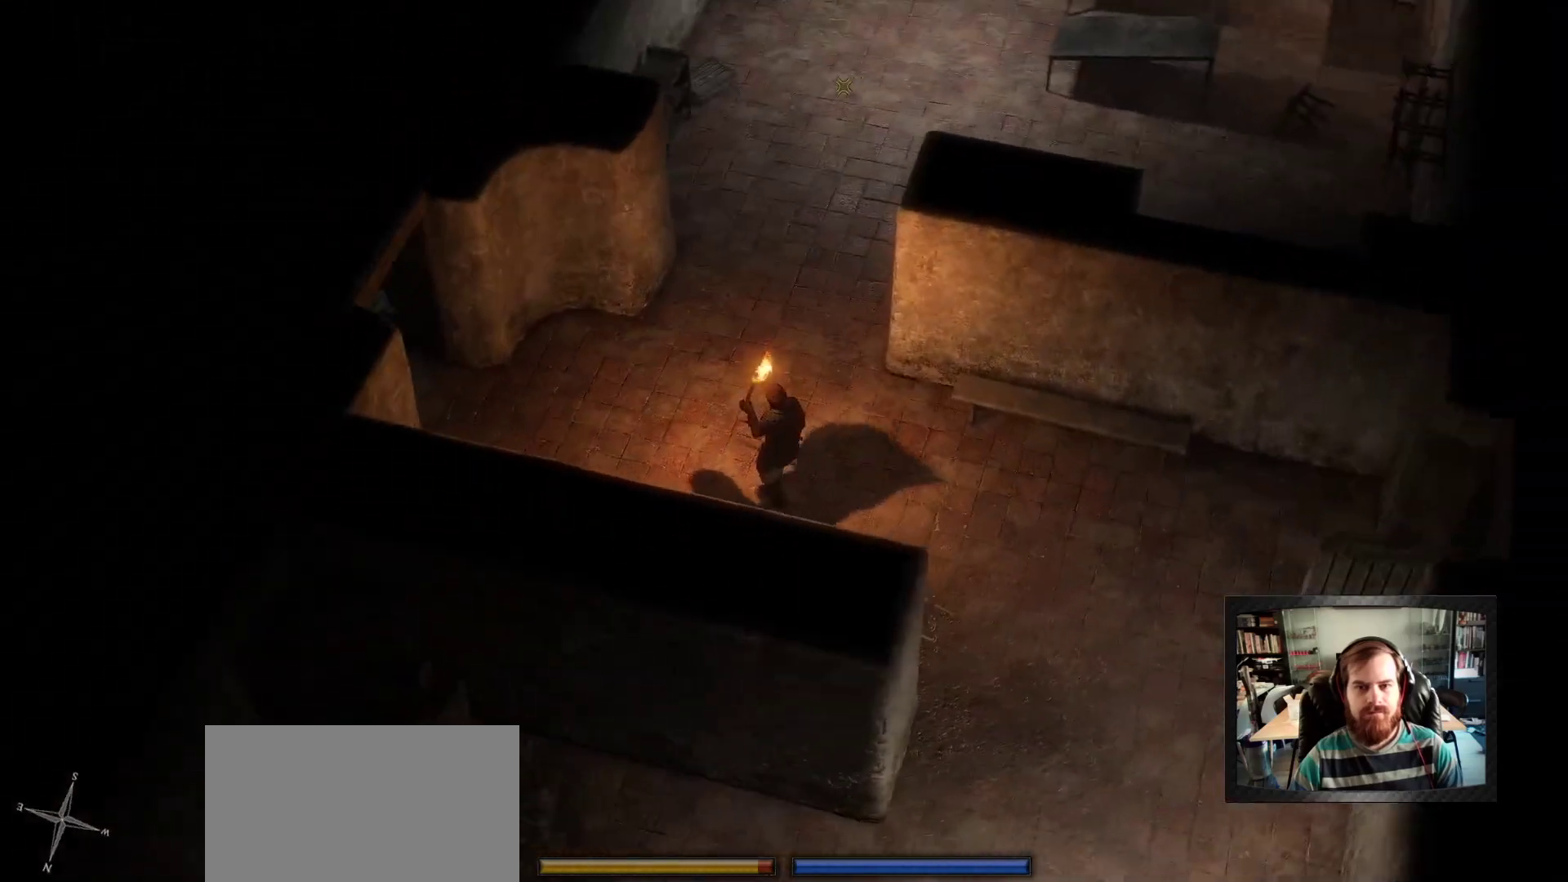
{"keys": [], "mouse": [], "mouse_move": "down-left", "events": [[100, "mouse_right", "down"], [467, "mouse_right", "up"]]}
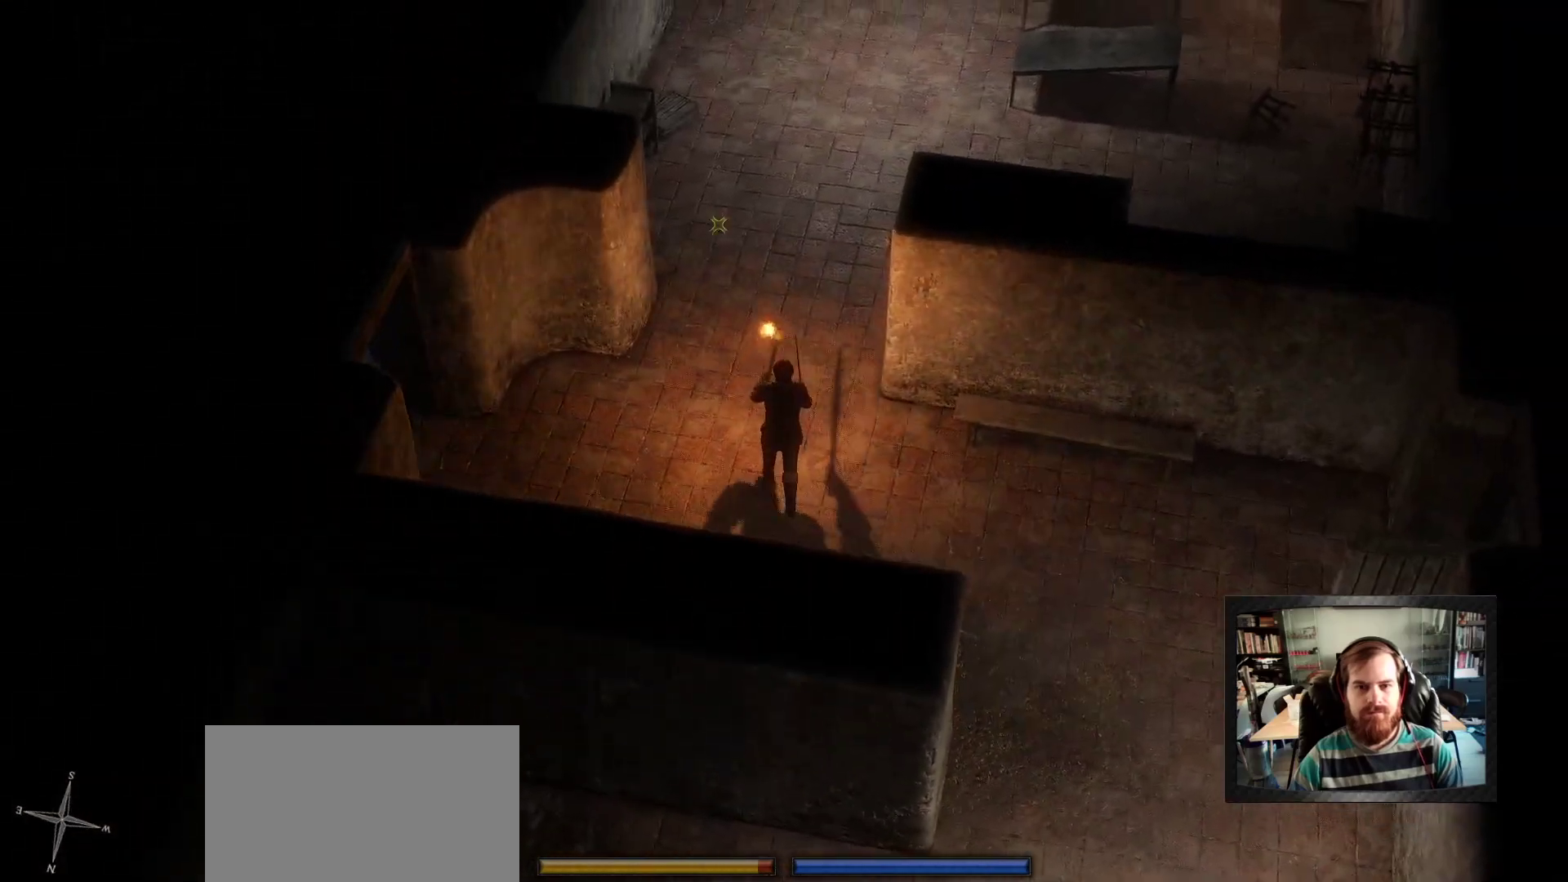
{"keys": [], "mouse": ["right"], "mouse_move": "still", "events": [[200, "mouse_right", "down"]]}
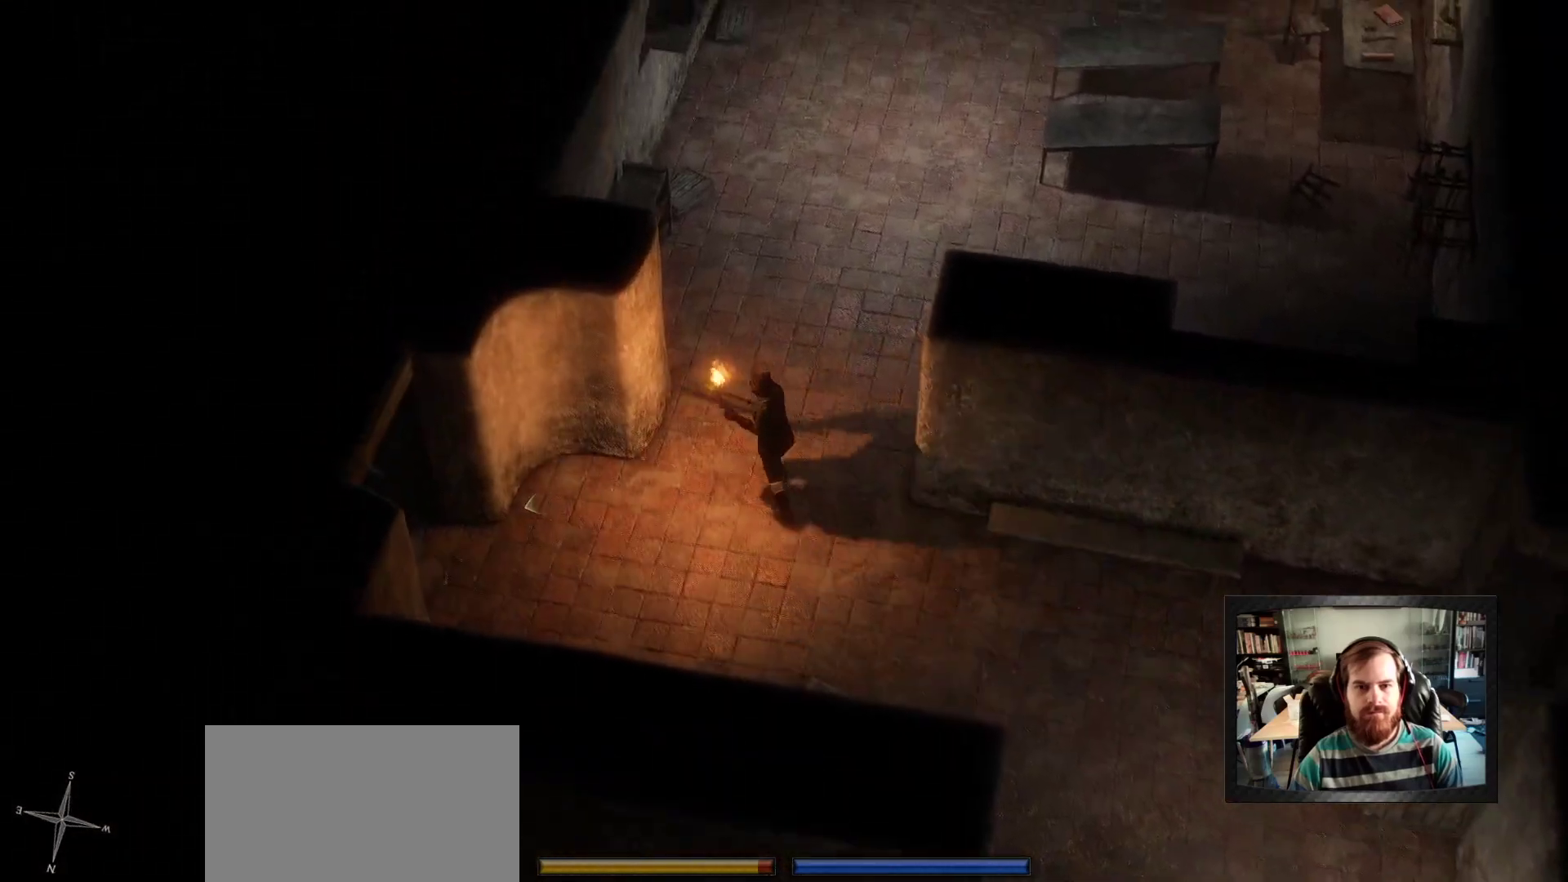
{"keys": [], "mouse": ["right"], "mouse_move": "still", "events": [[367, "space", "down"], [500, "space", "up"]]}
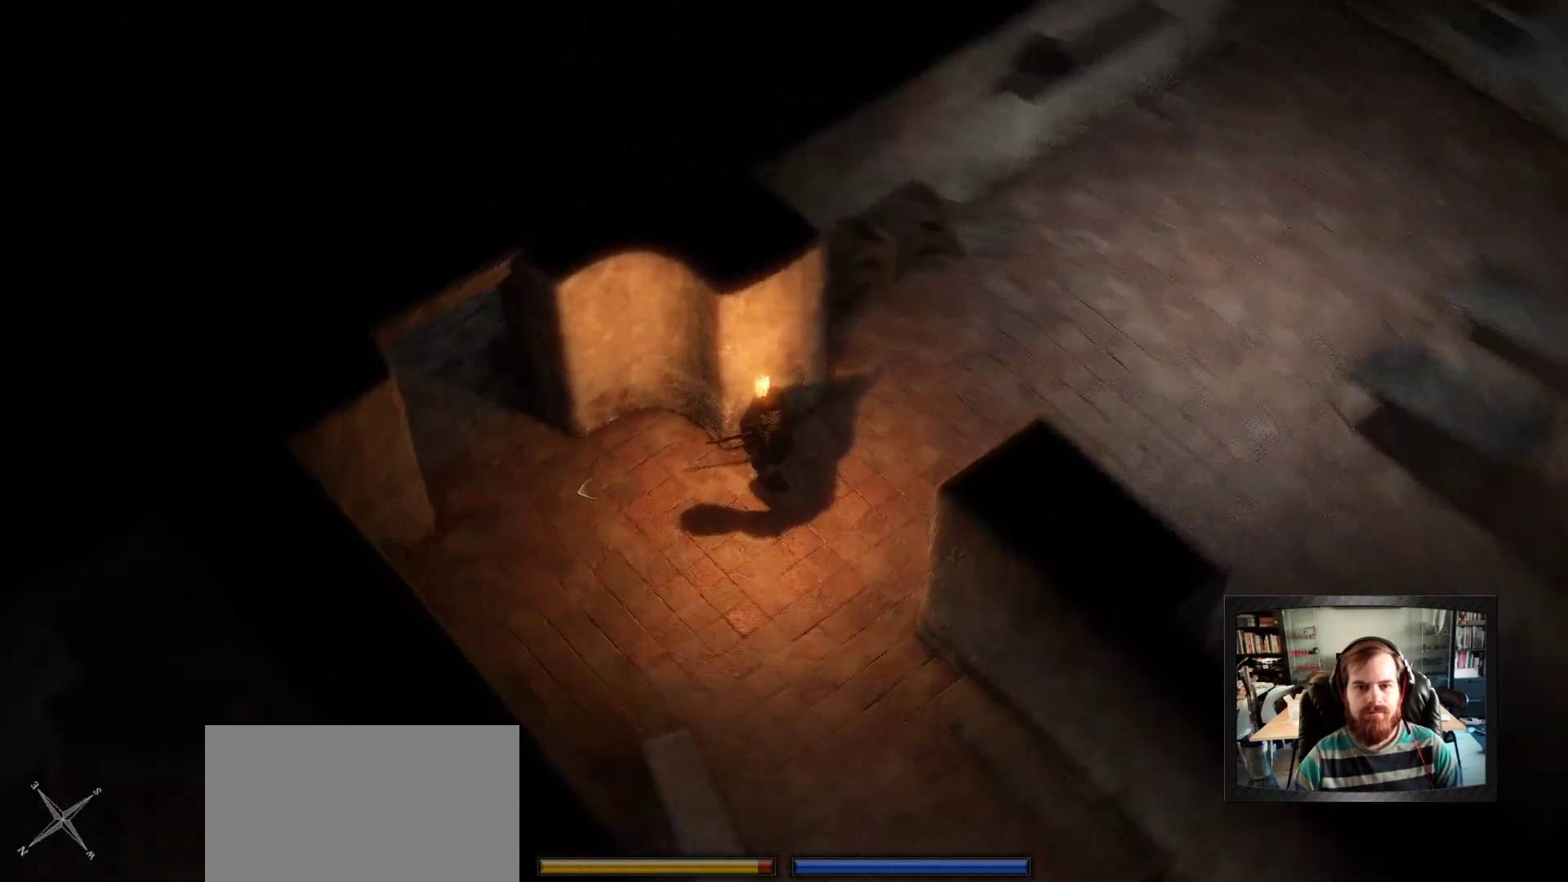
{"keys": [], "mouse": ["right"], "mouse_move": "up-right"}